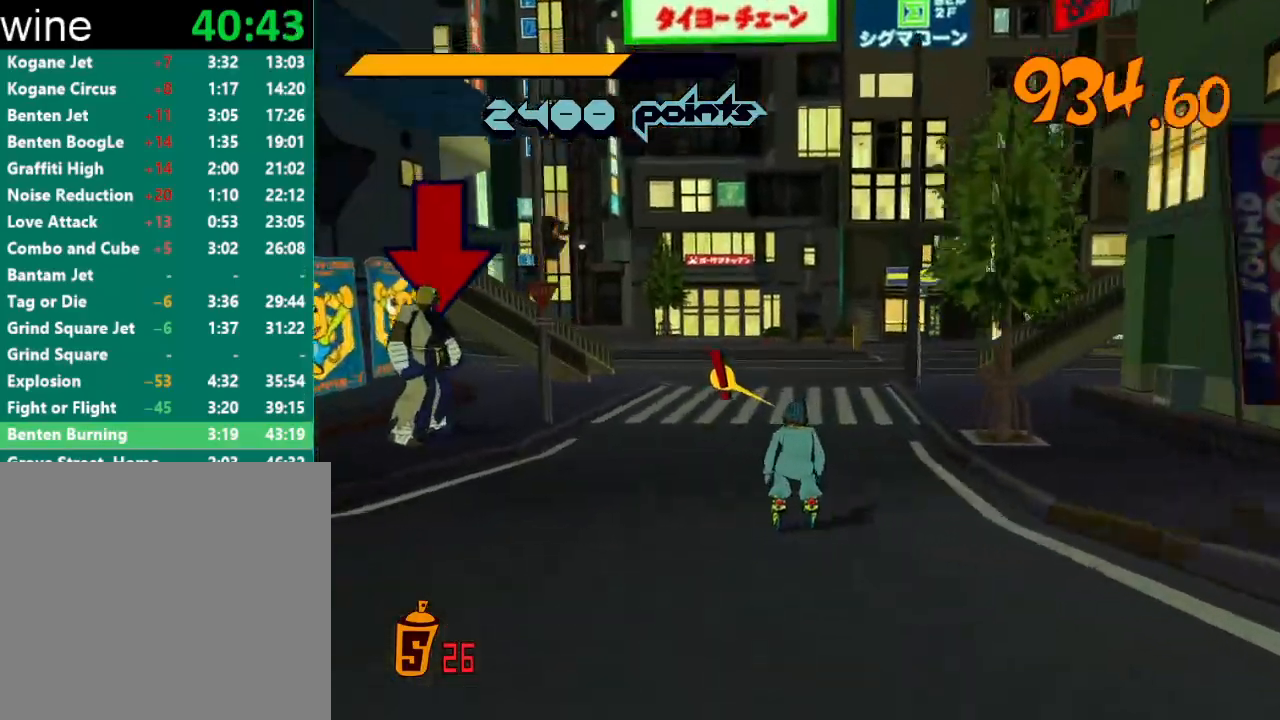
Gameplay with a controller (Xbox layout); each line is a JSON object with the inputs held at the frame after it. "events" lists button and stick changes between this image and that frame as [ms after this image, input, new state], when the widget could be followed in between.
{"buttons": ["A", "R2"], "left_stick": "up-right", "right_stick": "center", "events": [[33, "right_stick", "right"], [300, "right_stick", "center"], [367, "A", "down"], [433, "left_stick", "up-right"]]}
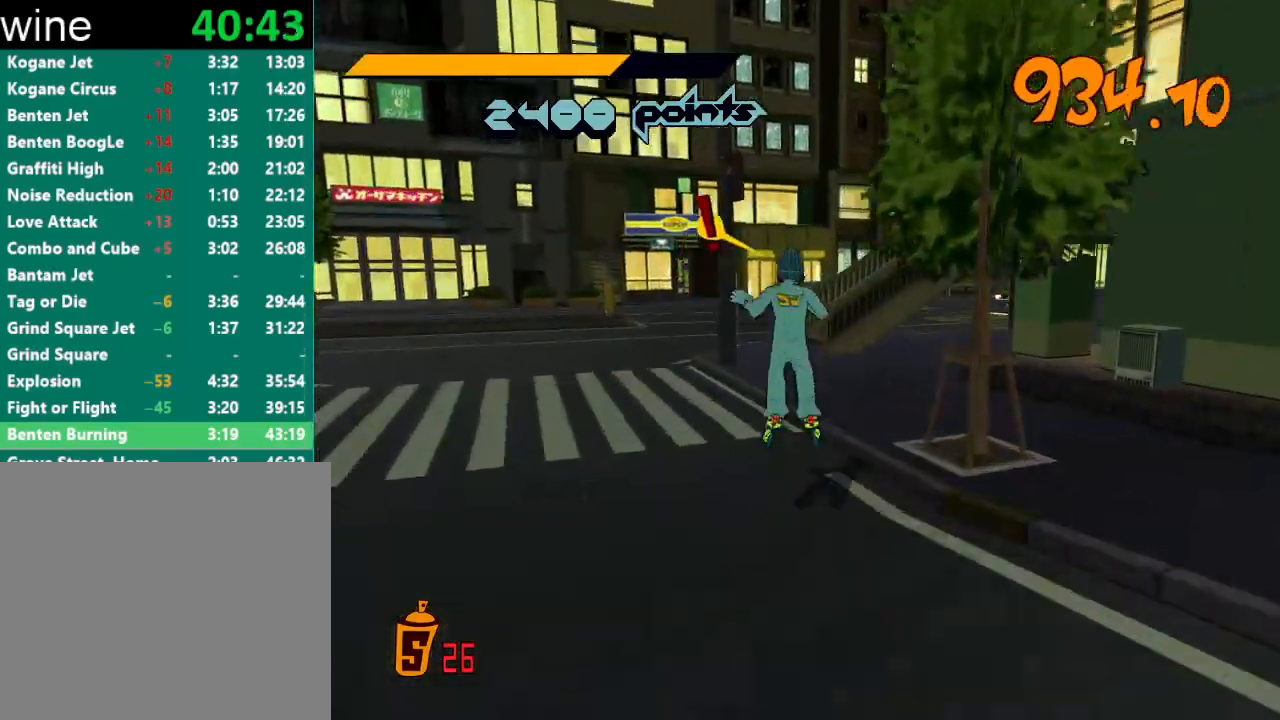
{"buttons": ["A", "R2"], "left_stick": "center", "right_stick": "center", "events": [[300, "left_stick", "center"]]}
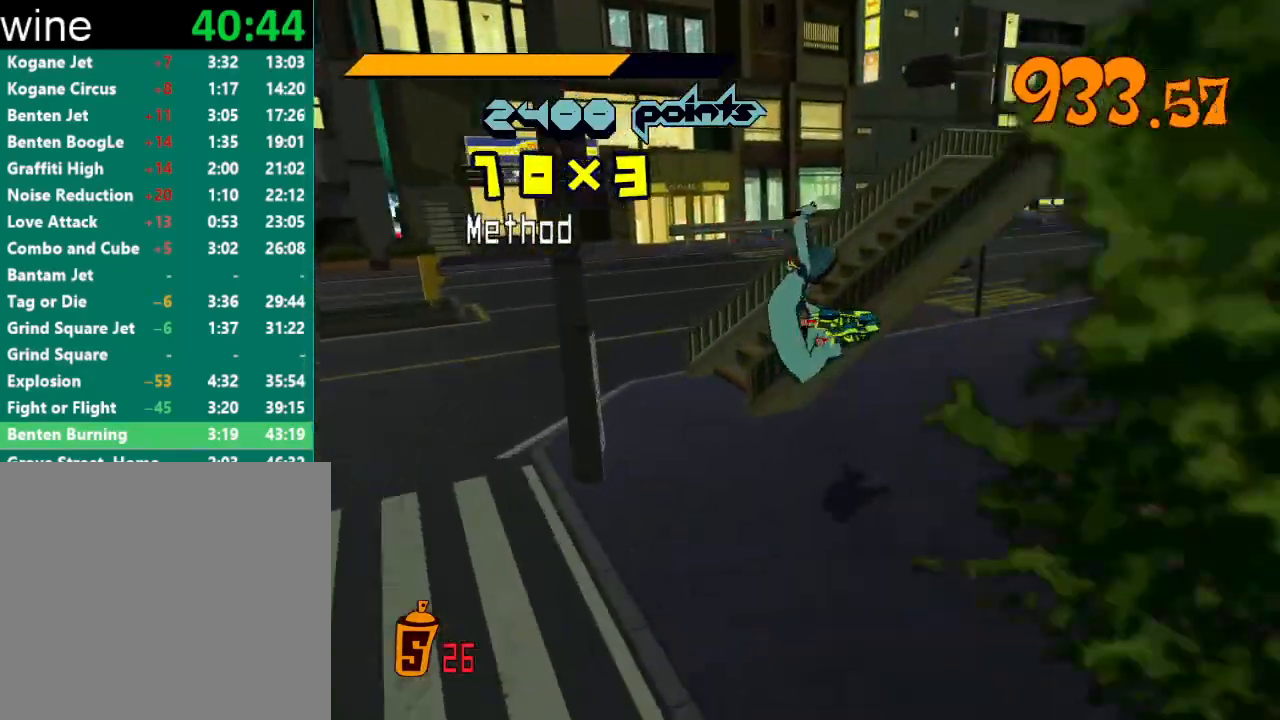
{"buttons": [], "left_stick": "center", "right_stick": "center", "events": [[433, "A", "up"], [433, "R2", "up"]]}
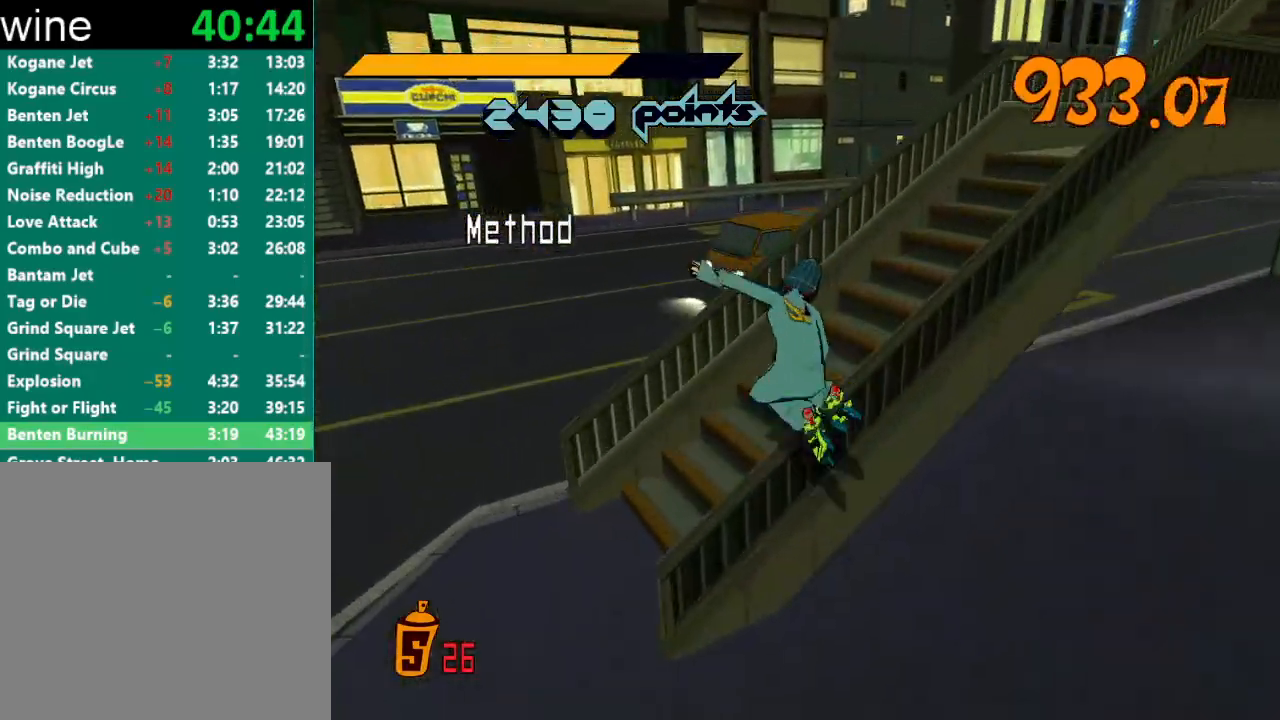
{"buttons": [], "left_stick": "left", "right_stick": "center", "events": [[100, "A", "down"], [167, "A", "up"], [200, "left_stick", "left"]]}
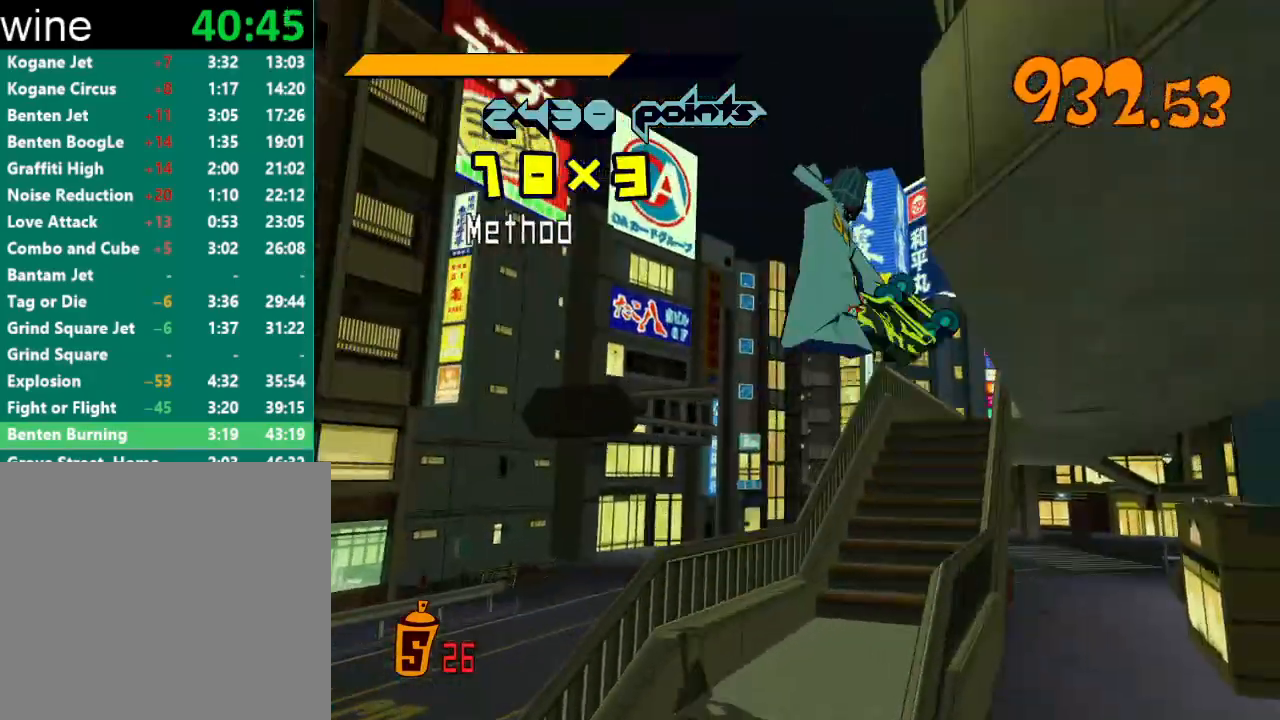
{"buttons": [], "left_stick": "center", "right_stick": "center", "events": [[33, "left_stick", "center"]]}
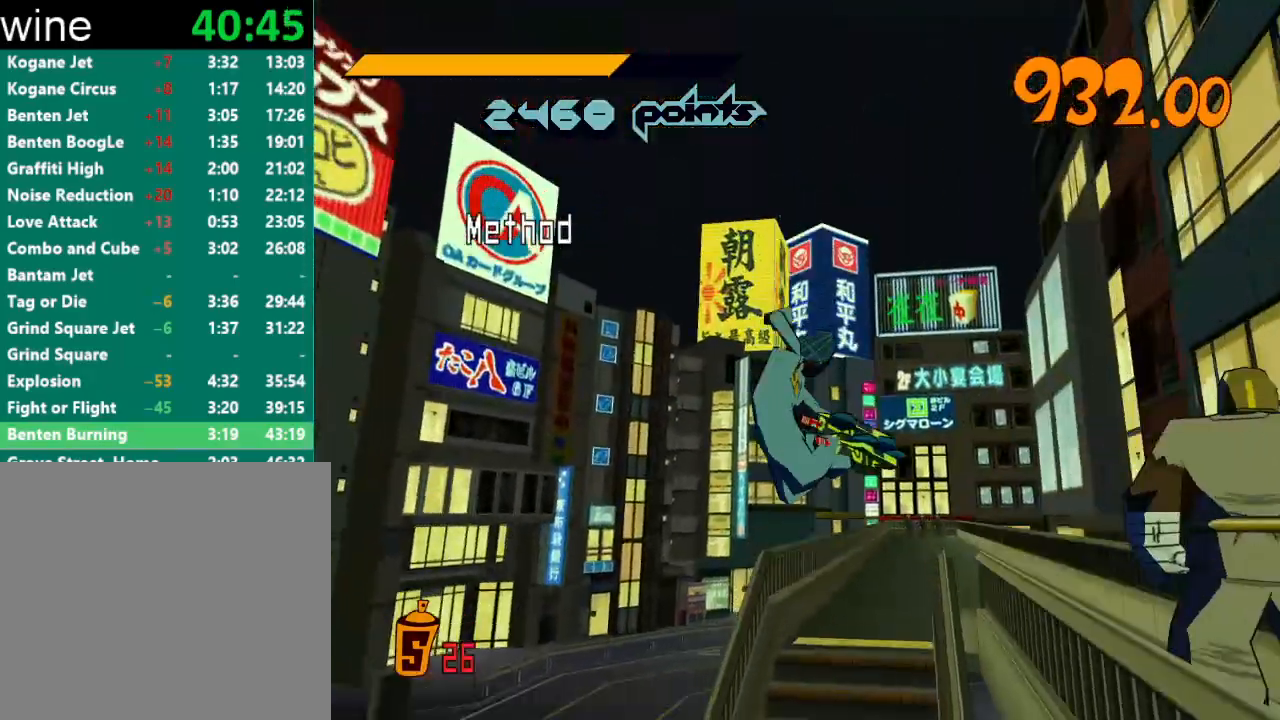
{"buttons": [], "left_stick": "up-right", "right_stick": "right", "events": [[100, "left_stick", "up-right"], [167, "right_stick", "right"]]}
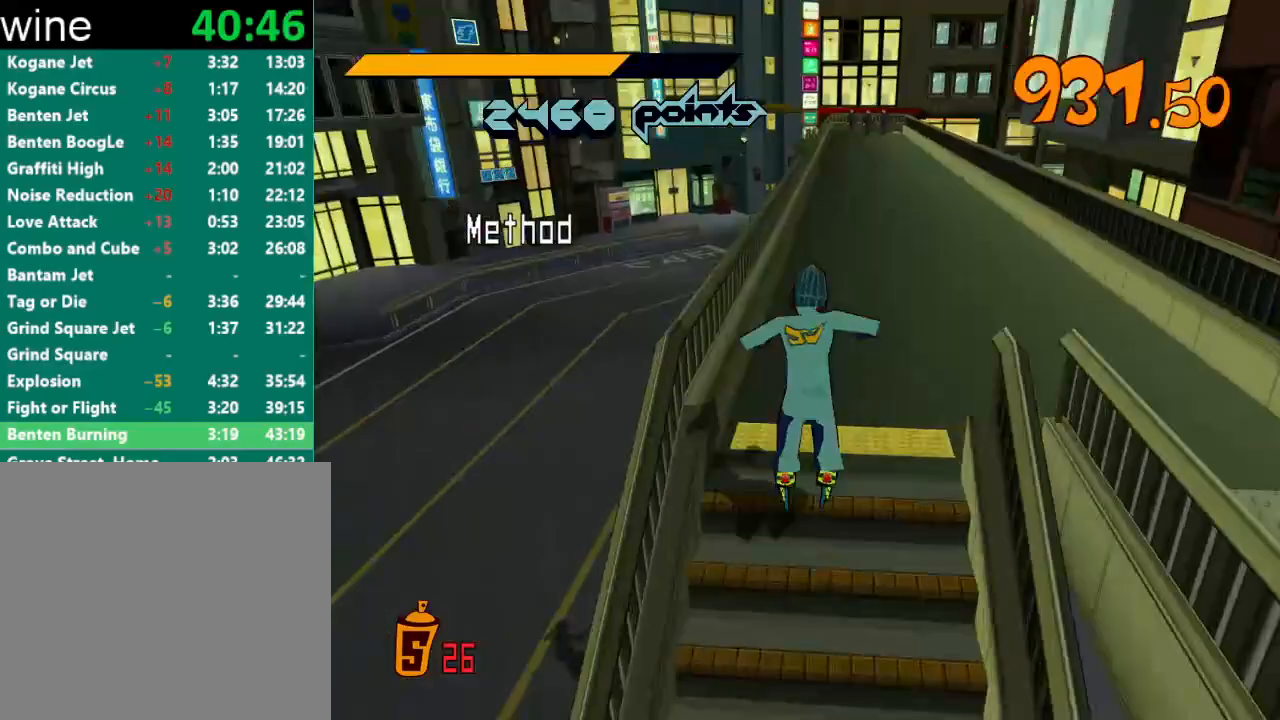
{"buttons": [], "left_stick": "right", "right_stick": "center", "events": [[33, "left_stick", "right"], [333, "right_stick", "center"]]}
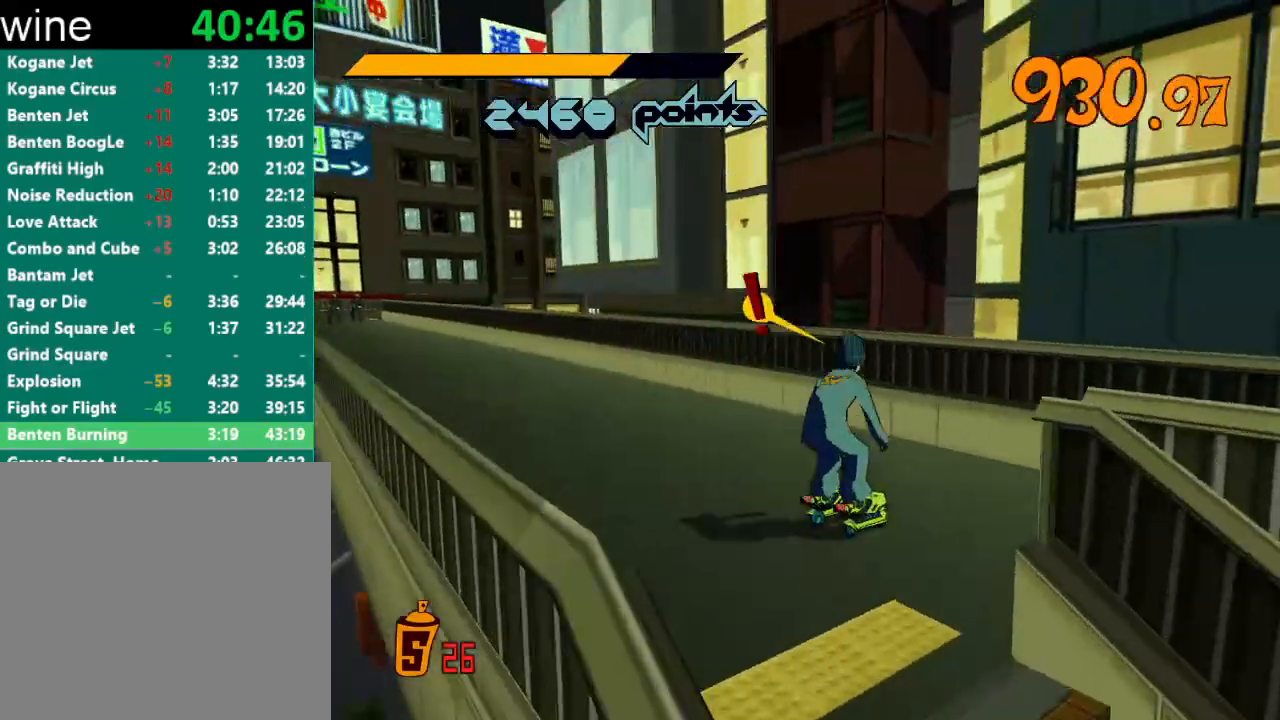
{"buttons": ["A"], "left_stick": "center", "right_stick": "center", "events": [[100, "R2", "down"], [133, "A", "down"], [300, "R2", "up"], [333, "A", "up"], [333, "left_stick", "center"], [500, "A", "down"]]}
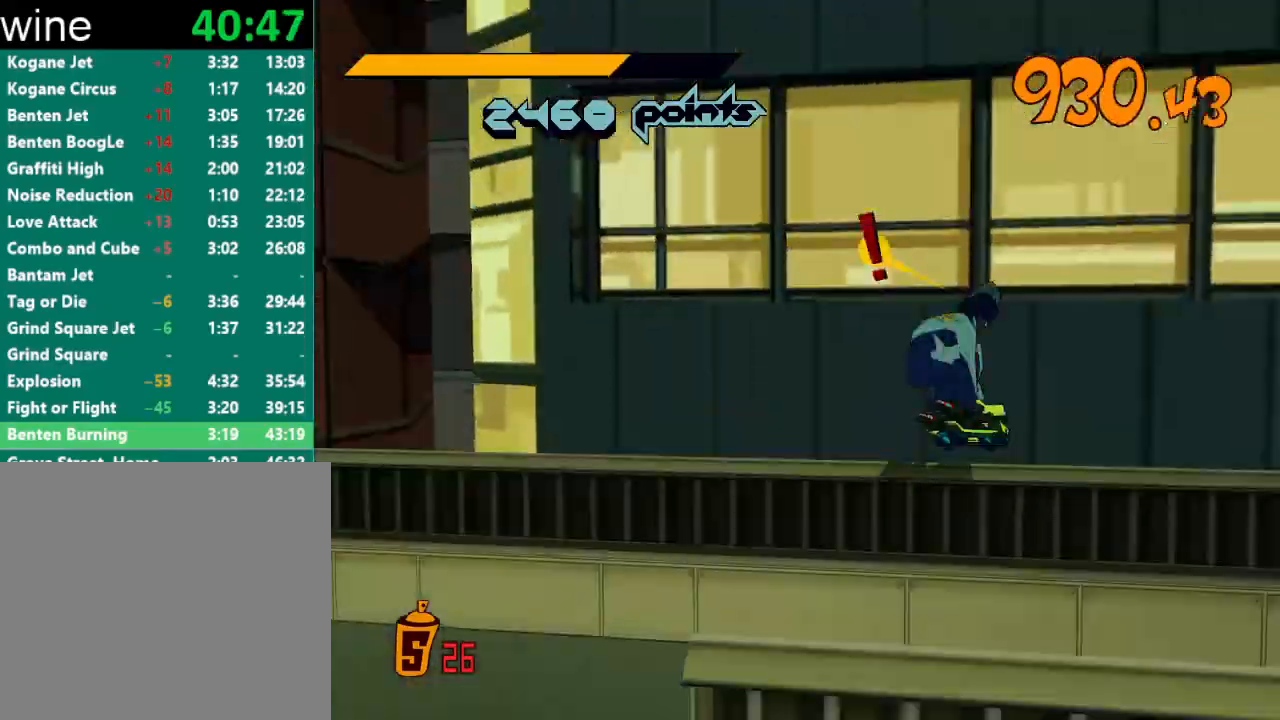
{"buttons": ["A"], "left_stick": "center", "right_stick": "center", "events": []}
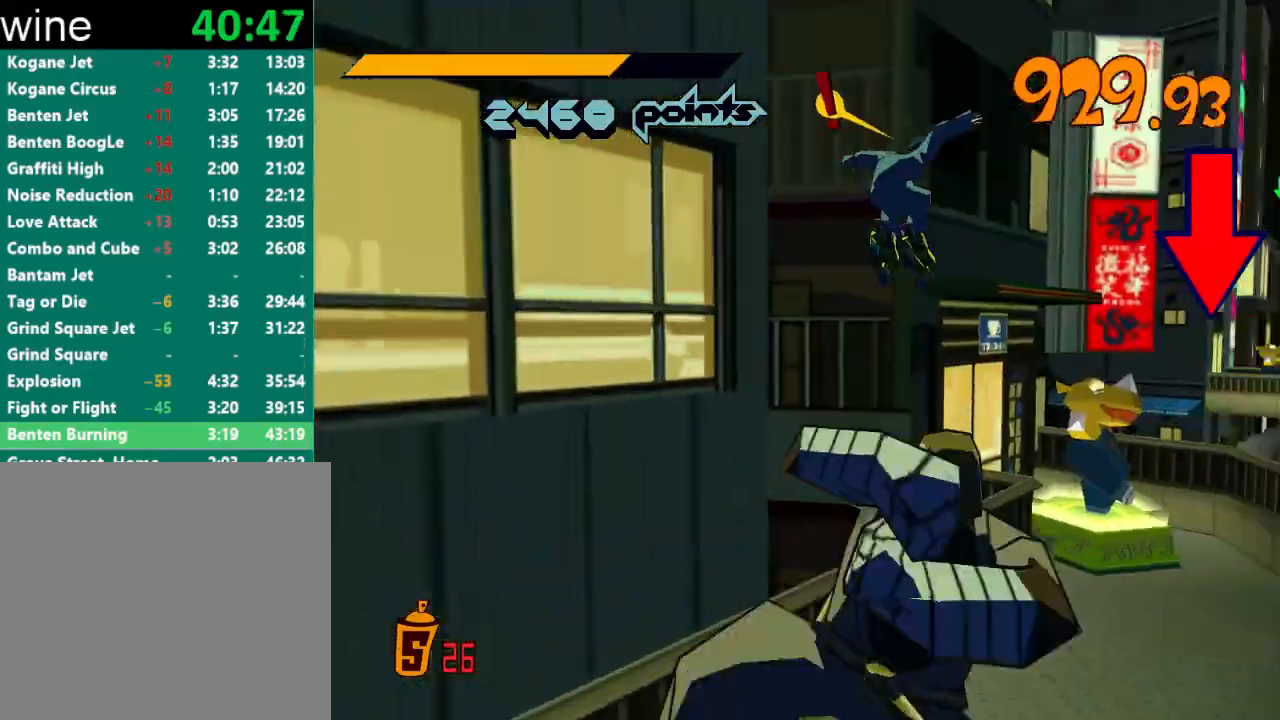
{"buttons": ["Y", "R1"], "left_stick": "center", "right_stick": "center", "events": [[33, "left_stick", "right"], [100, "A", "up"], [233, "left_stick", "left"], [333, "left_stick", "center"], [500, "R1", "down"], [500, "Y", "down"]]}
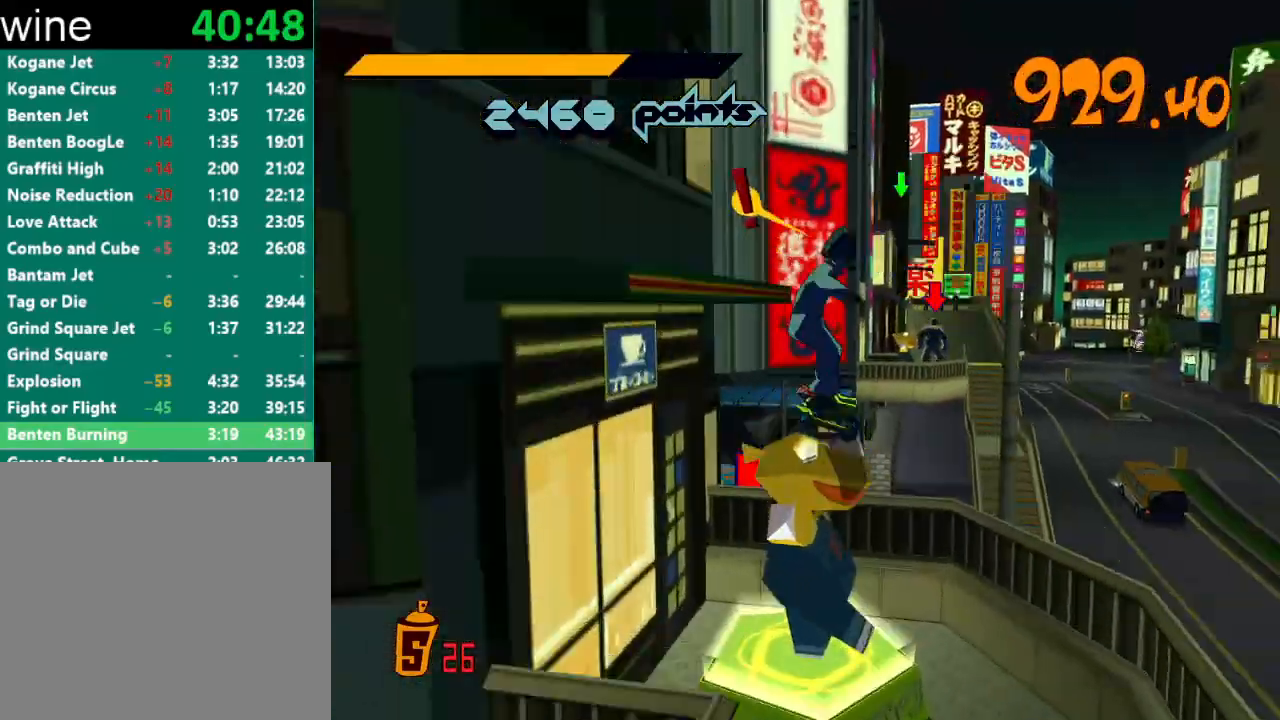
{"buttons": [], "left_stick": "center", "right_stick": "center", "events": [[67, "Y", "up"], [100, "R1", "up"], [133, "R1", "down"], [133, "Y", "down"], [200, "R1", "up"], [200, "Y", "up"], [233, "Y", "down"], [267, "R1", "down"], [300, "R1", "up"], [300, "Y", "up"], [333, "Y", "down"], [367, "Y", "up"], [400, "R1", "down"], [400, "Y", "down"], [467, "R1", "up"], [467, "Y", "up"]]}
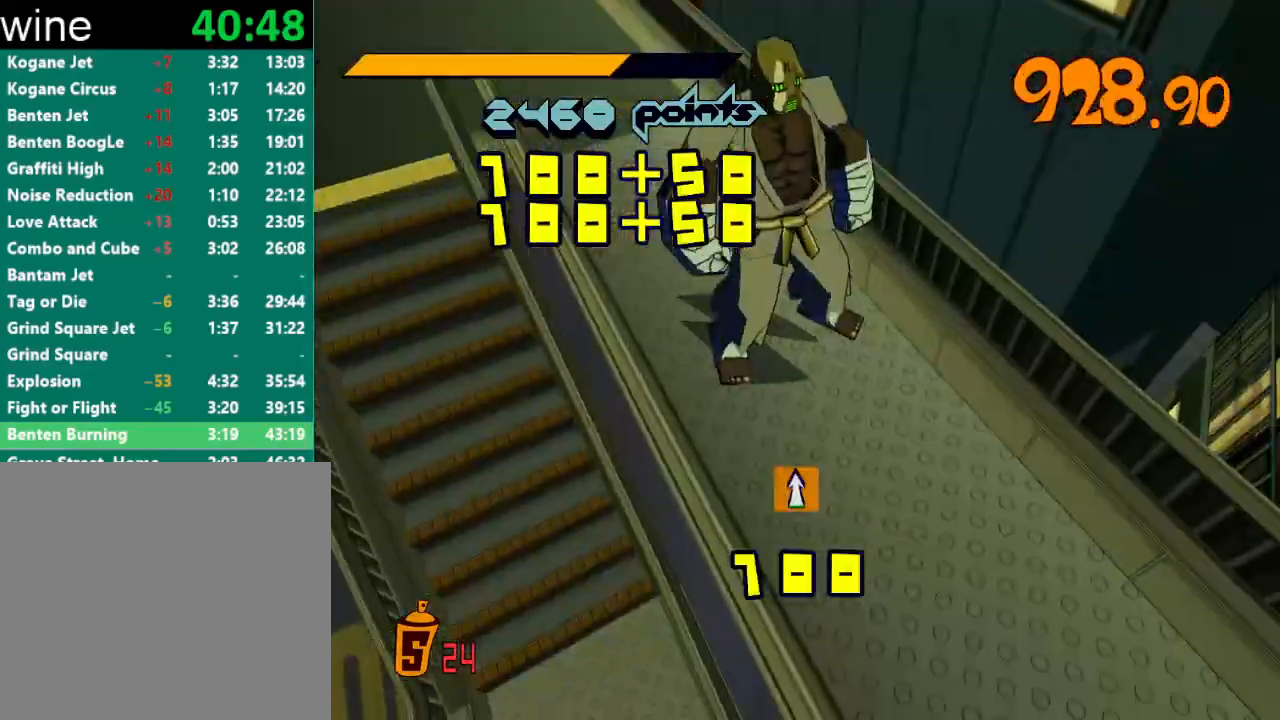
{"buttons": ["A", "R2"], "left_stick": "right", "right_stick": "center", "events": [[33, "R1", "down"], [33, "Y", "down"], [67, "R1", "up"], [67, "Y", "up"], [133, "R1", "down"], [133, "Y", "down"], [167, "R1", "up"], [167, "Y", "up"], [167, "left_stick", "right"], [333, "R2", "down"], [333, "right_stick", "right"], [400, "right_stick", "center"], [500, "A", "down"]]}
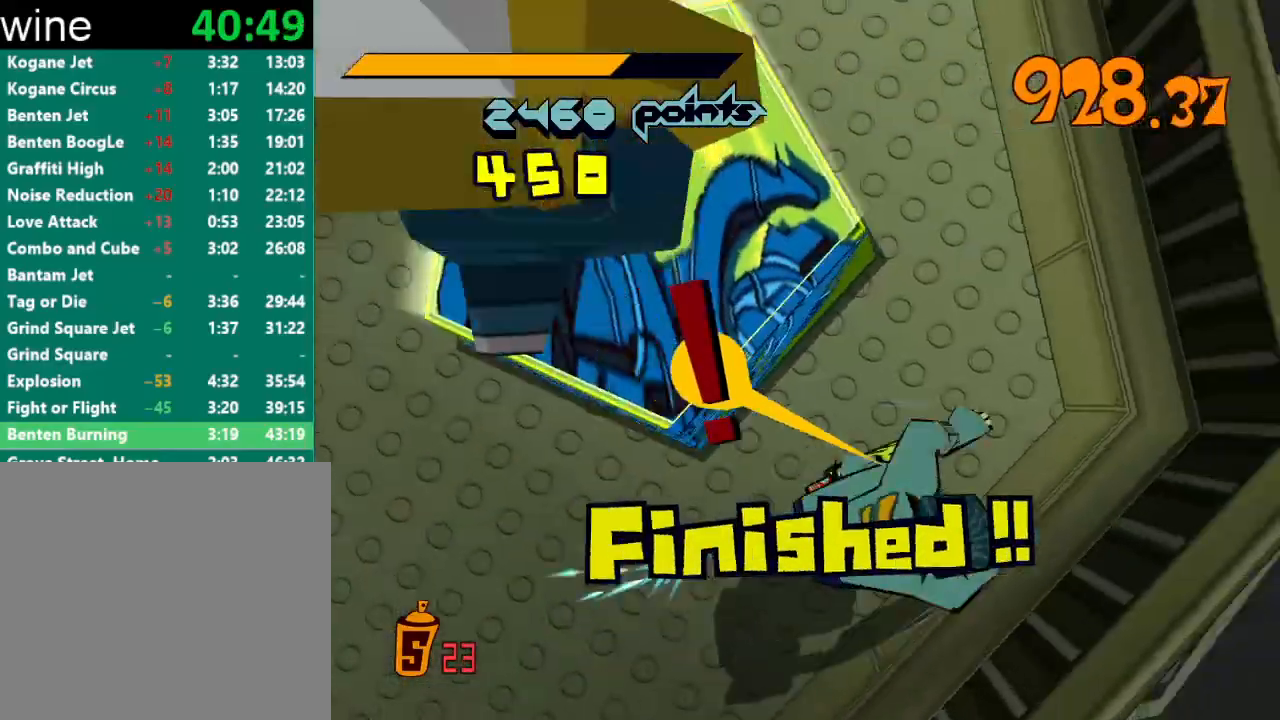
{"buttons": [], "left_stick": "right", "right_stick": "center", "events": [[67, "A", "up"], [133, "A", "down"], [200, "A", "up"], [233, "A", "down"], [300, "A", "up"], [333, "A", "down"], [400, "A", "up"], [467, "R2", "up"]]}
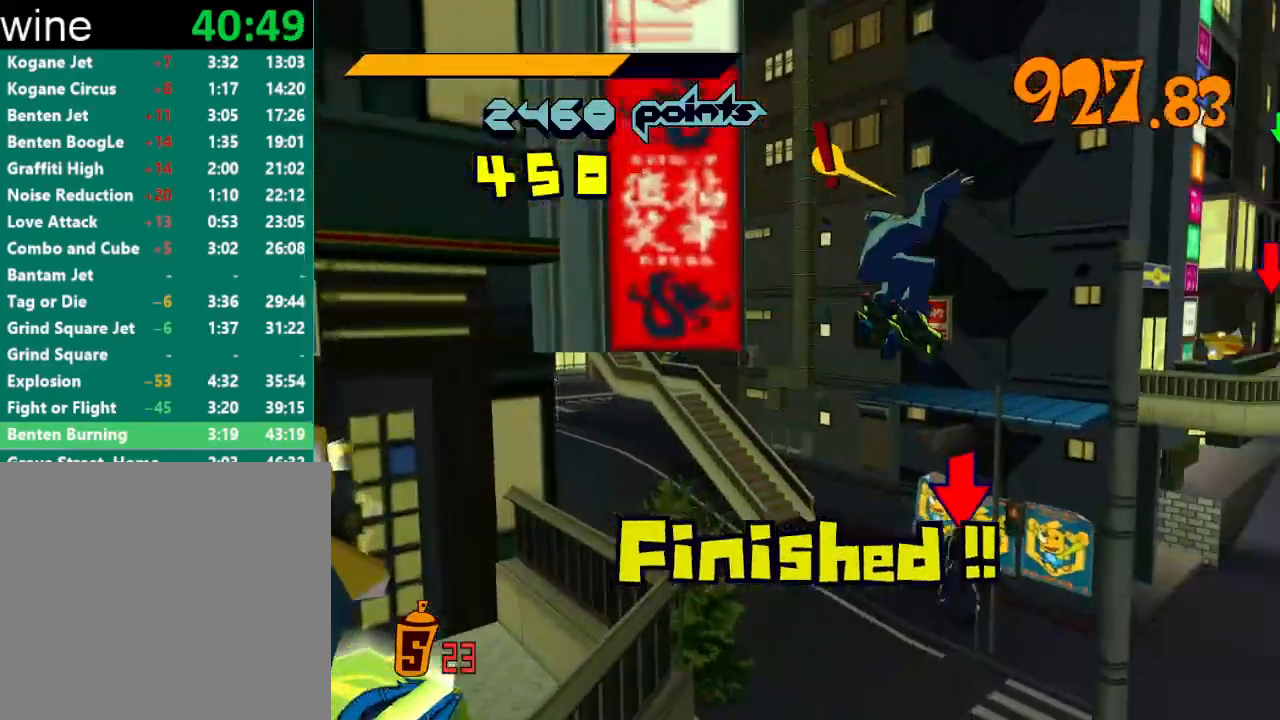
{"buttons": [], "left_stick": "up-right", "right_stick": "center", "events": [[167, "left_stick", "up-right"]]}
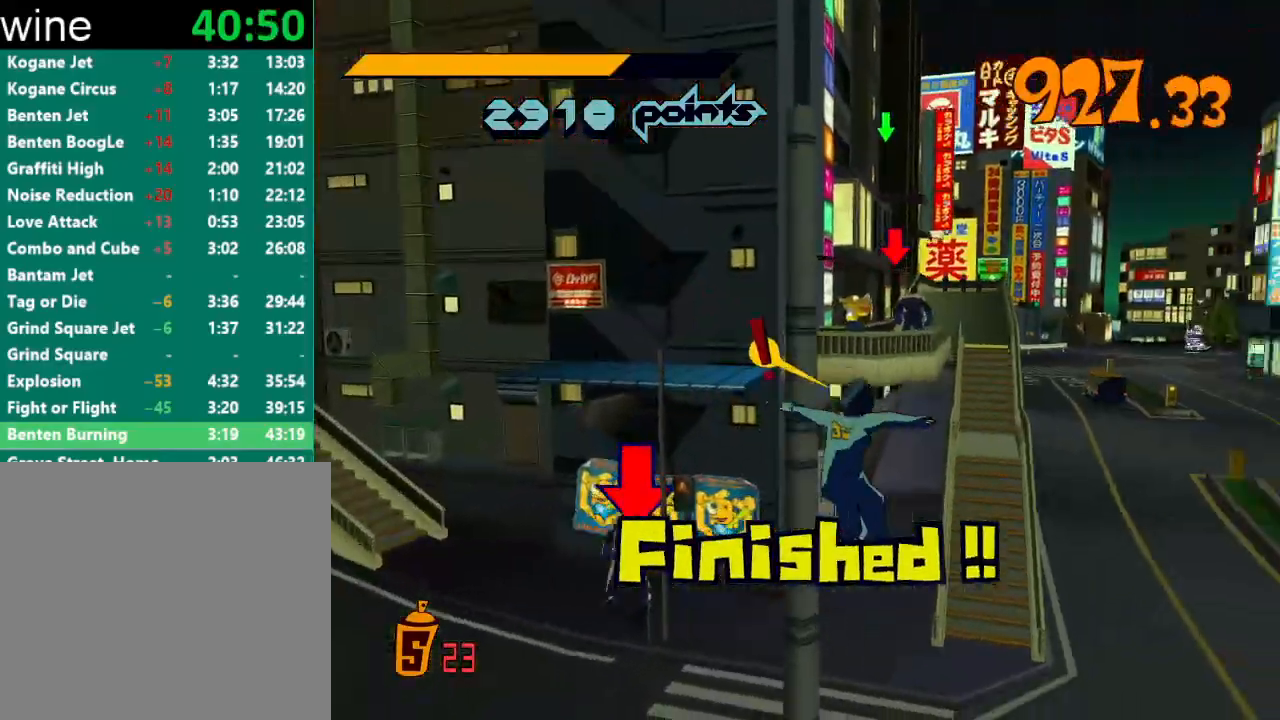
{"buttons": [], "left_stick": "up", "right_stick": "center", "events": [[200, "left_stick", "up"]]}
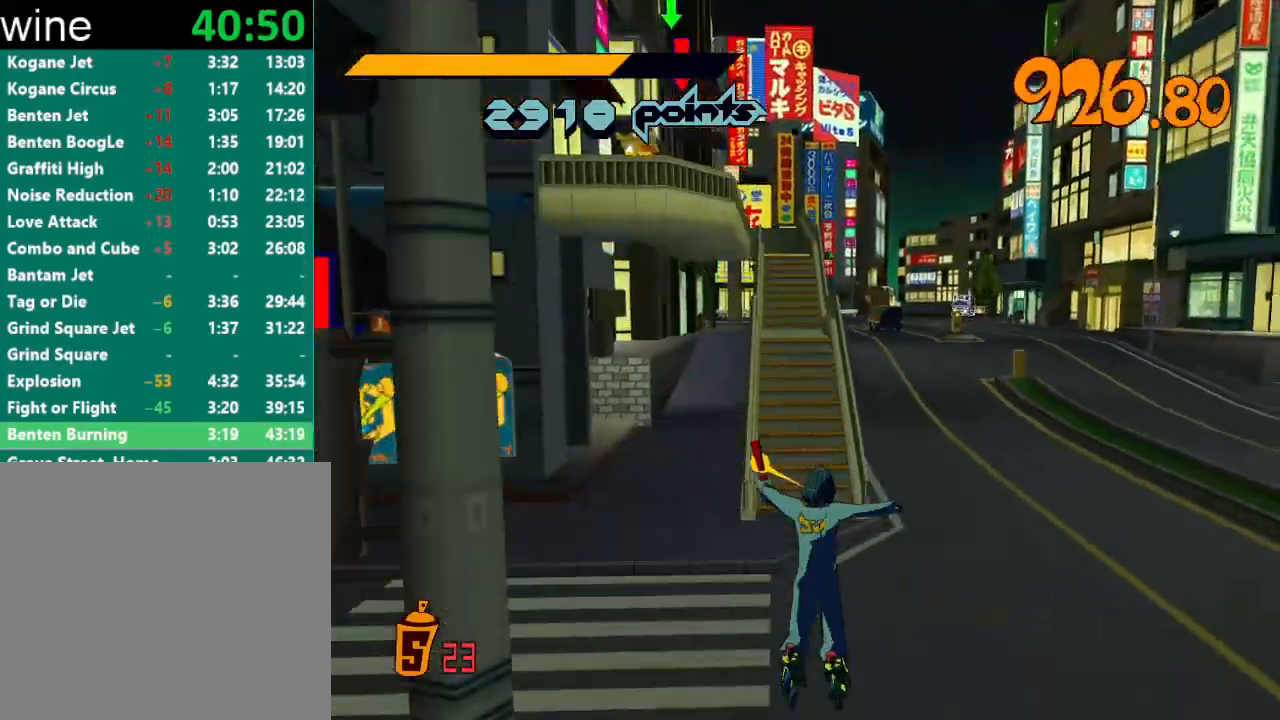
{"buttons": ["R2"], "left_stick": "up", "right_stick": "center", "events": [[233, "R2", "down"], [367, "right_stick", "right"], [433, "right_stick", "center"]]}
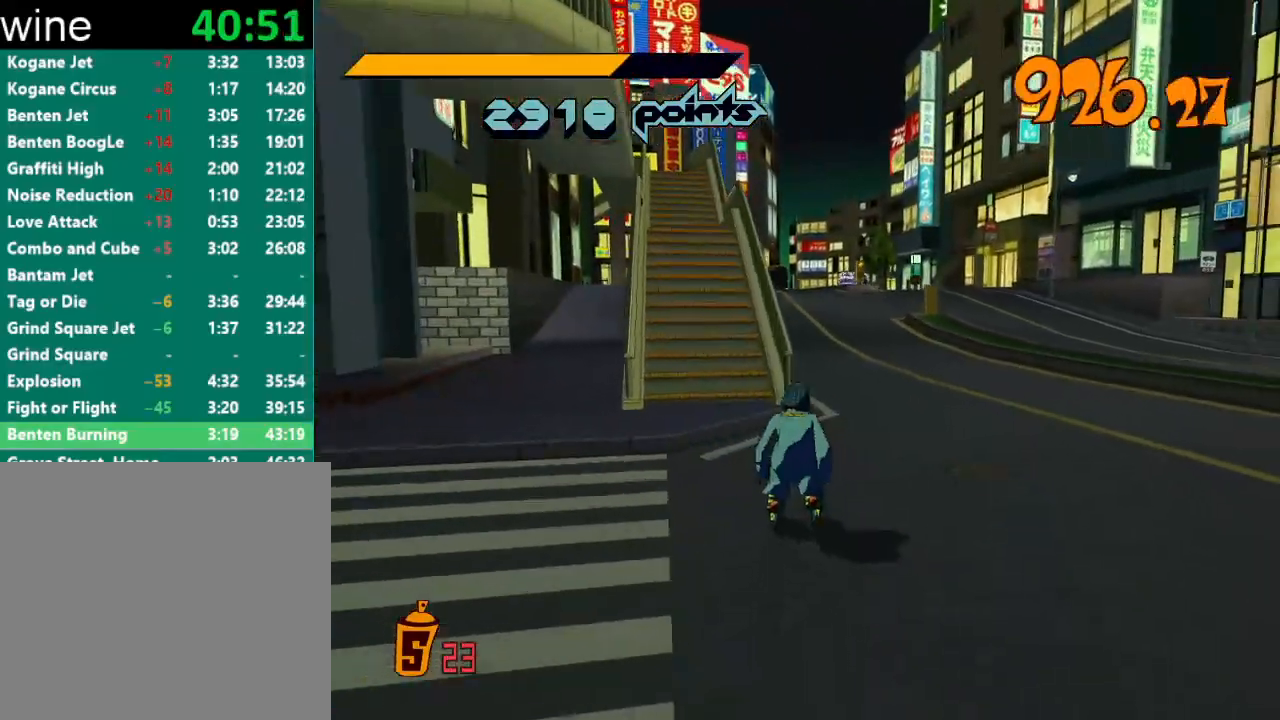
{"buttons": [], "left_stick": "center", "right_stick": "center", "events": [[133, "A", "down"], [267, "left_stick", "up-left"], [400, "left_stick", "up-right"], [433, "A", "up"], [433, "R2", "up"], [500, "left_stick", "center"]]}
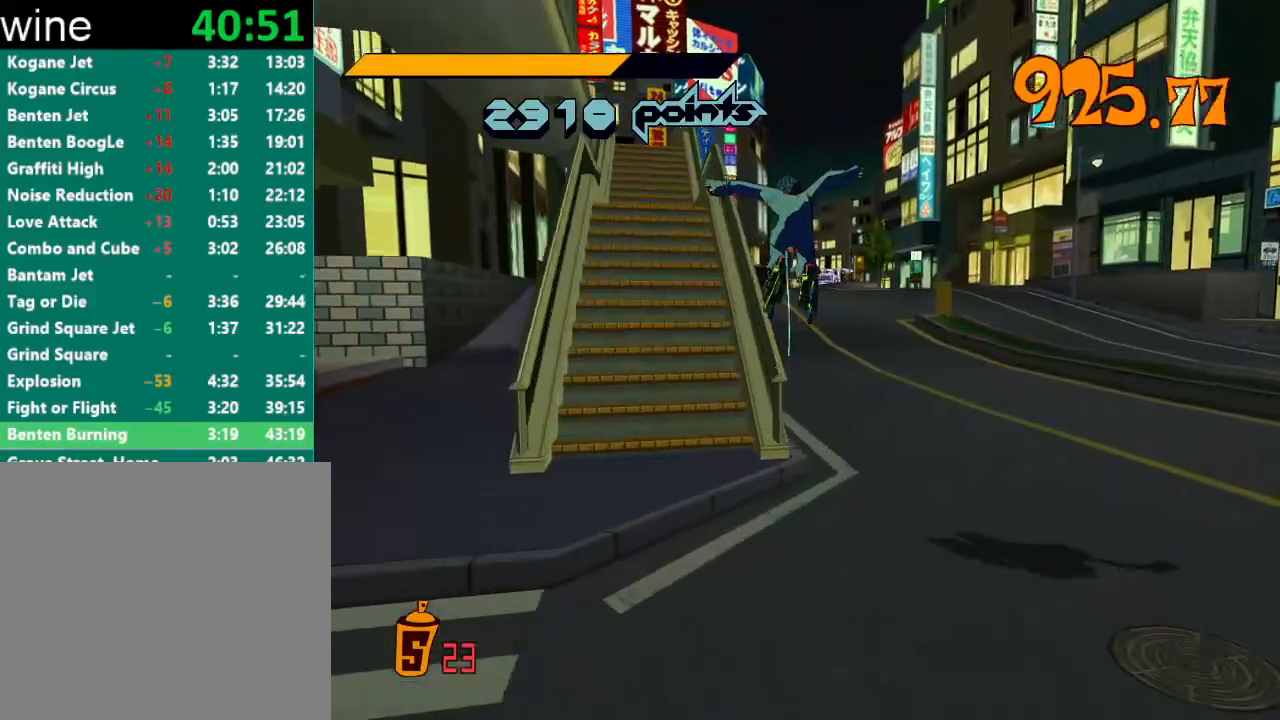
{"buttons": ["A"], "left_stick": "down-left", "right_stick": "center", "events": [[200, "left_stick", "left"], [233, "A", "down"], [300, "left_stick", "down-left"]]}
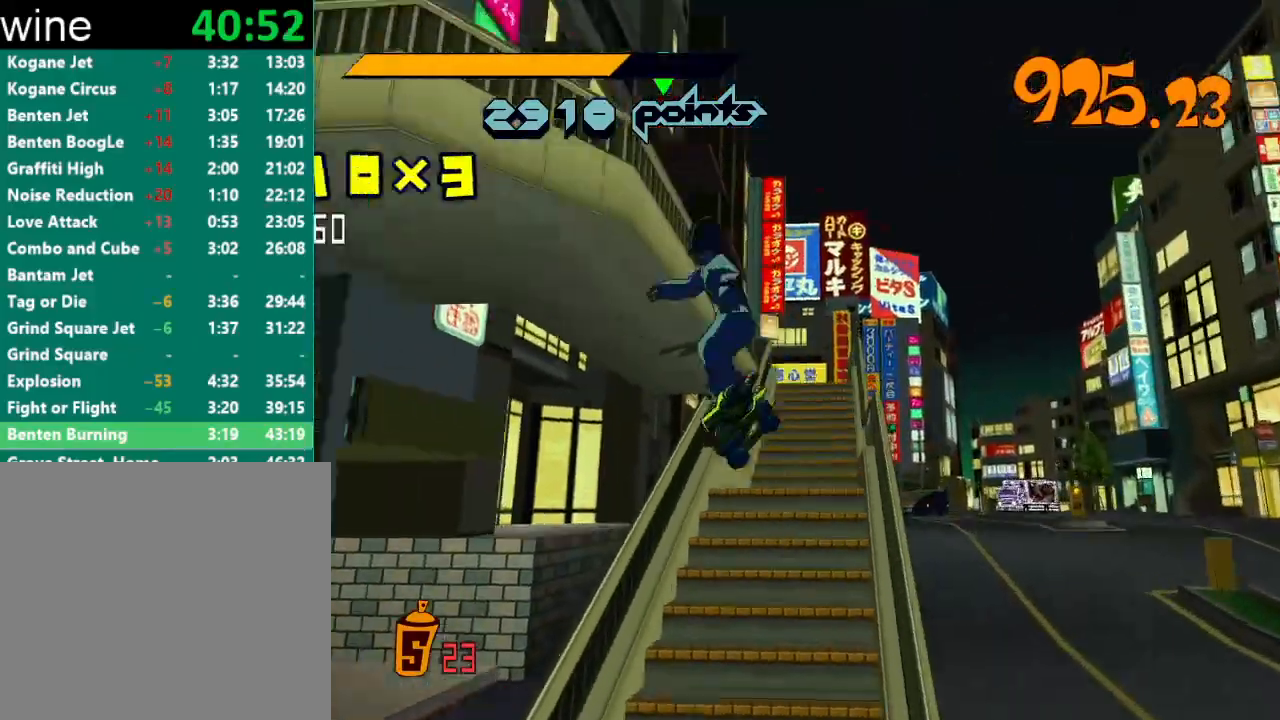
{"buttons": ["A", "L2"], "left_stick": "down-left", "right_stick": "center", "events": [[300, "L2", "down"], [400, "L2", "up"], [467, "L2", "down"]]}
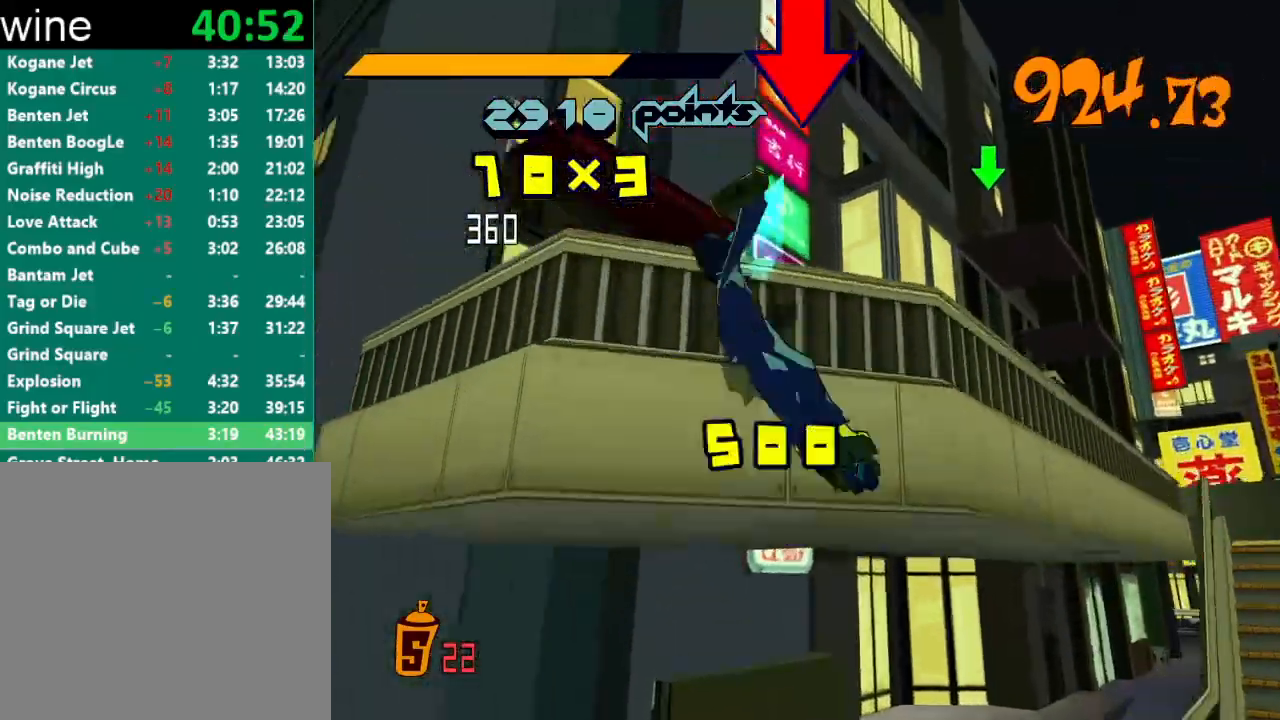
{"buttons": [], "left_stick": "left", "right_stick": "center", "events": [[33, "left_stick", "left"], [67, "L2", "up"], [100, "L2", "down"], [200, "L2", "up"], [233, "L2", "down"], [367, "L2", "up"], [467, "A", "up"]]}
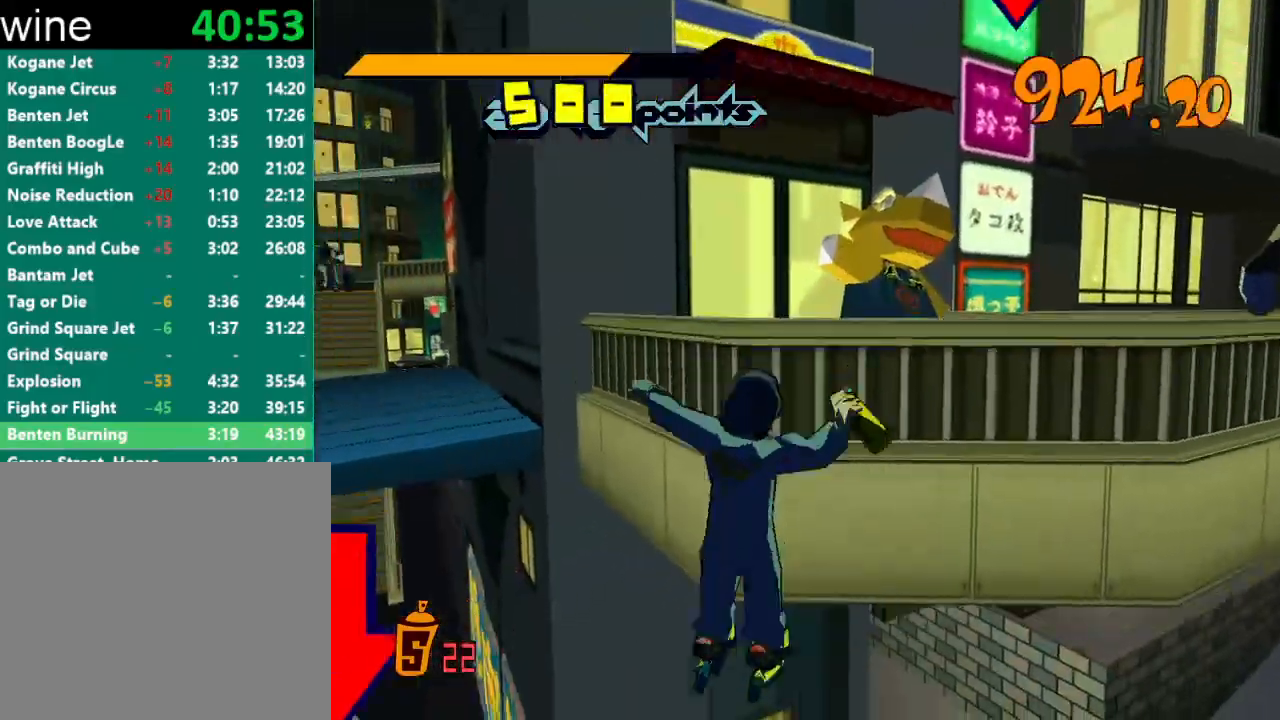
{"buttons": [], "left_stick": "left", "right_stick": "center", "events": []}
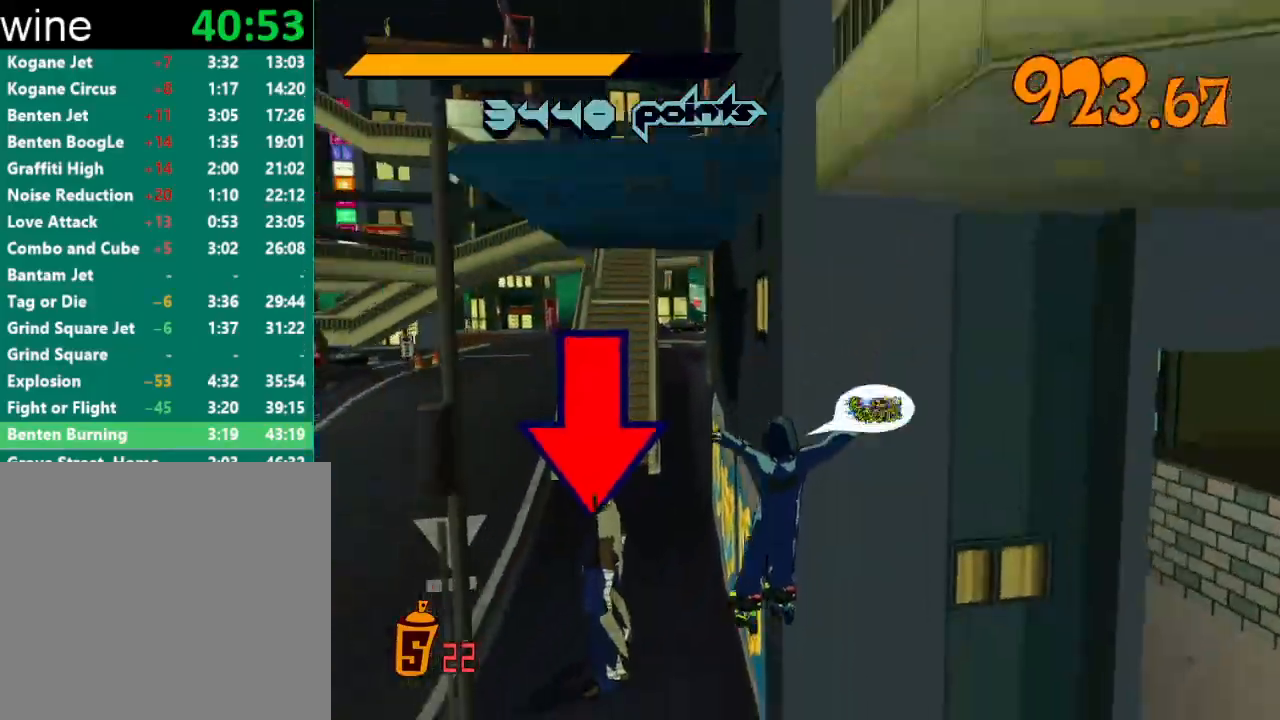
{"buttons": ["Y", "R1"], "left_stick": "center", "right_stick": "center", "events": [[100, "left_stick", "up-left"], [233, "left_stick", "up-right"], [333, "left_stick", "center"], [367, "R1", "down"], [367, "Y", "down"], [433, "R1", "up"], [433, "Y", "up"], [500, "R1", "down"], [500, "Y", "down"]]}
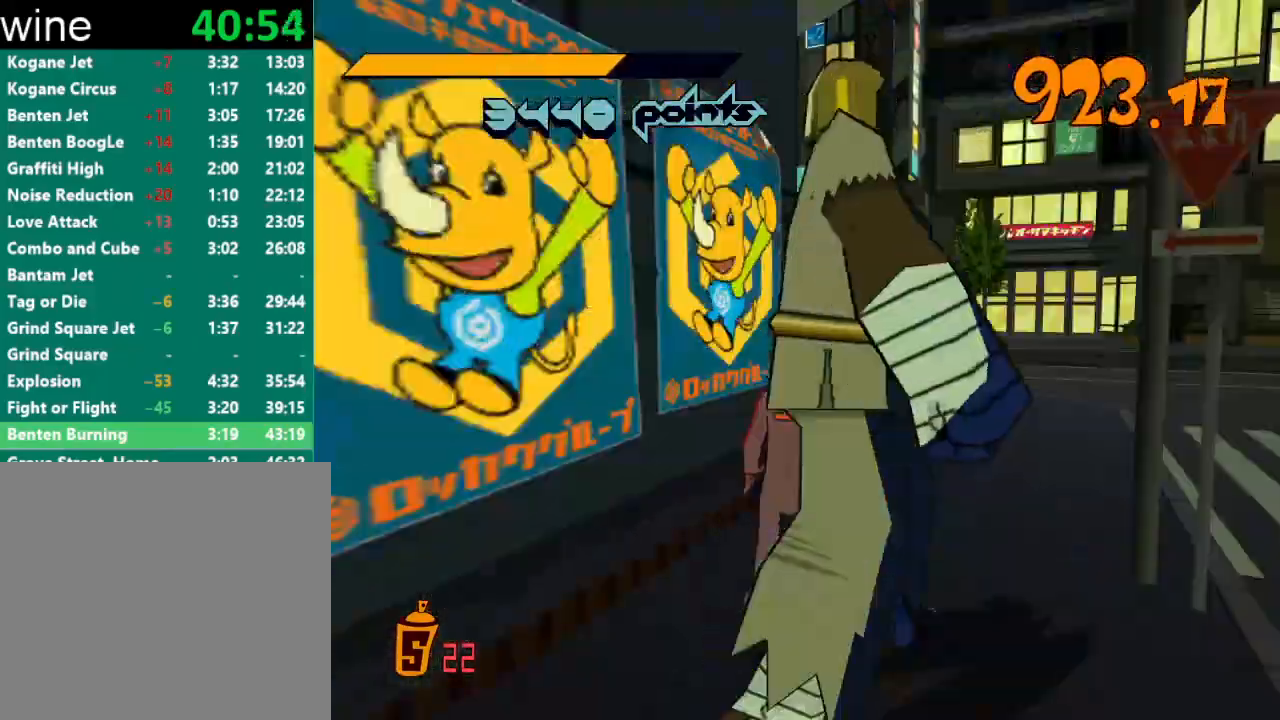
{"buttons": [], "left_stick": "center", "right_stick": "center", "events": [[67, "R1", "up"], [67, "Y", "up"], [100, "R1", "down"], [100, "Y", "down"], [133, "Y", "up"], [167, "Y", "down"], [233, "R1", "up"], [233, "Y", "up"], [267, "R1", "down"], [267, "Y", "down"], [300, "Y", "up"], [333, "R1", "up"], [367, "R1", "down"], [367, "Y", "down"], [400, "R1", "up"], [400, "Y", "up"], [433, "R1", "down"], [467, "Y", "down"], [500, "R1", "up"], [500, "Y", "up"]]}
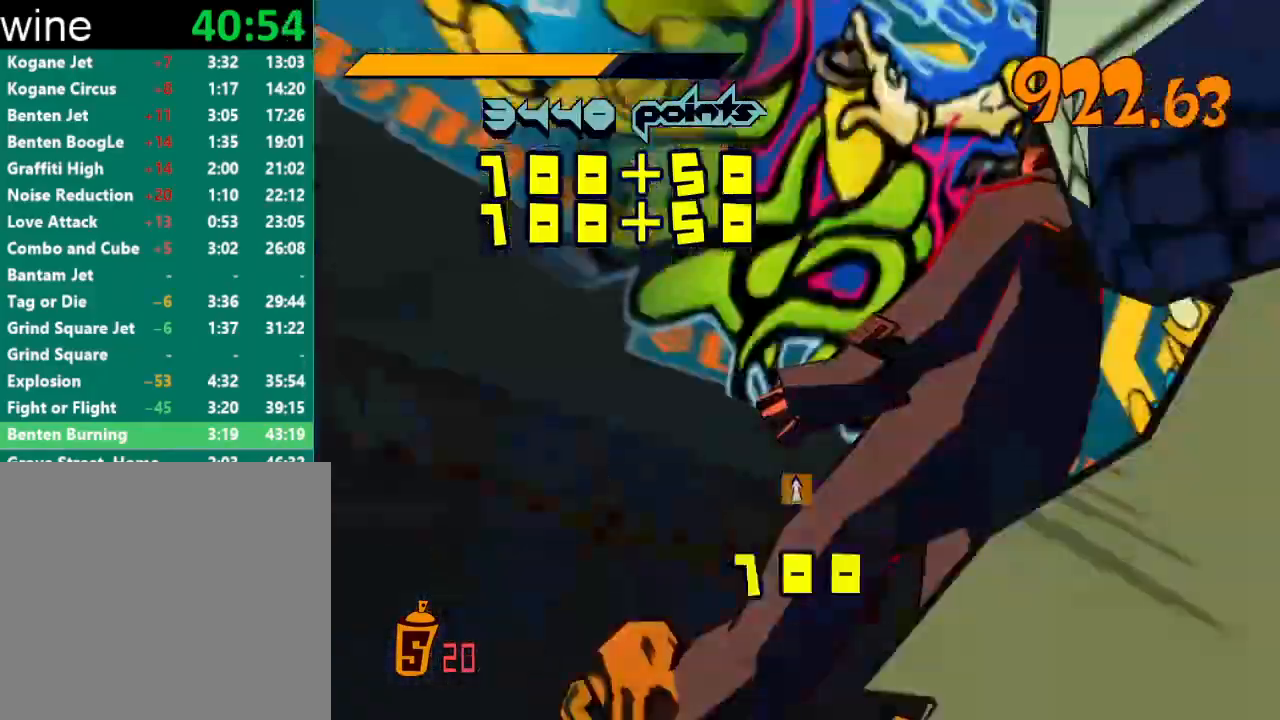
{"buttons": [], "left_stick": "center", "right_stick": "center", "events": [[33, "R1", "down"], [67, "Y", "down"], [100, "R1", "up"], [100, "Y", "up"], [133, "R1", "down"], [133, "Y", "down"], [167, "Y", "up"], [200, "R1", "up"], [233, "R1", "down"], [233, "Y", "down"], [267, "Y", "up"], [300, "R1", "up"], [333, "R1", "down"], [333, "Y", "down"], [367, "Y", "up"], [400, "R1", "up"], [433, "R1", "down"], [433, "Y", "down"], [467, "R1", "up"], [467, "Y", "up"]]}
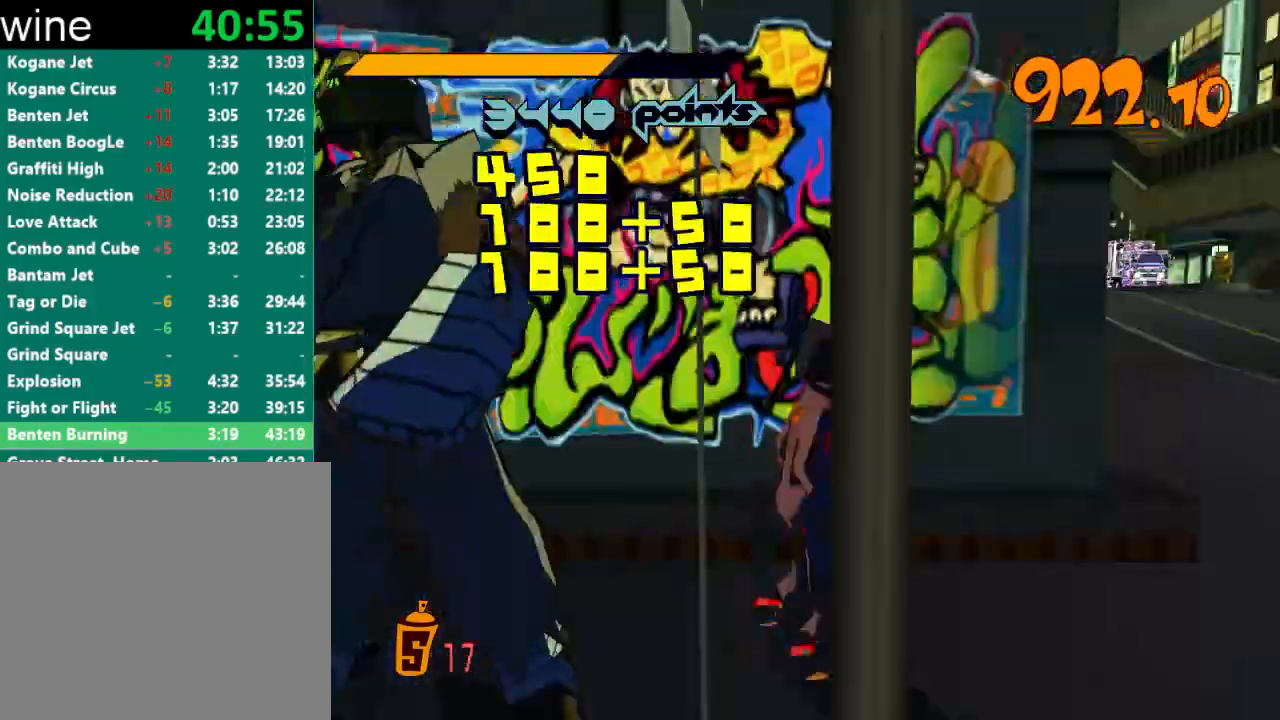
{"buttons": [], "left_stick": "left", "right_stick": "center", "events": [[33, "R1", "down"], [33, "Y", "down"], [67, "R1", "up"], [67, "Y", "up"], [133, "R1", "down"], [133, "Y", "down"], [200, "R1", "up"], [200, "Y", "up"], [233, "R1", "down"], [233, "Y", "down"], [300, "R1", "up"], [300, "Y", "up"], [333, "R1", "down"], [333, "Y", "down"], [400, "R1", "up"], [400, "Y", "up"], [400, "left_stick", "left"]]}
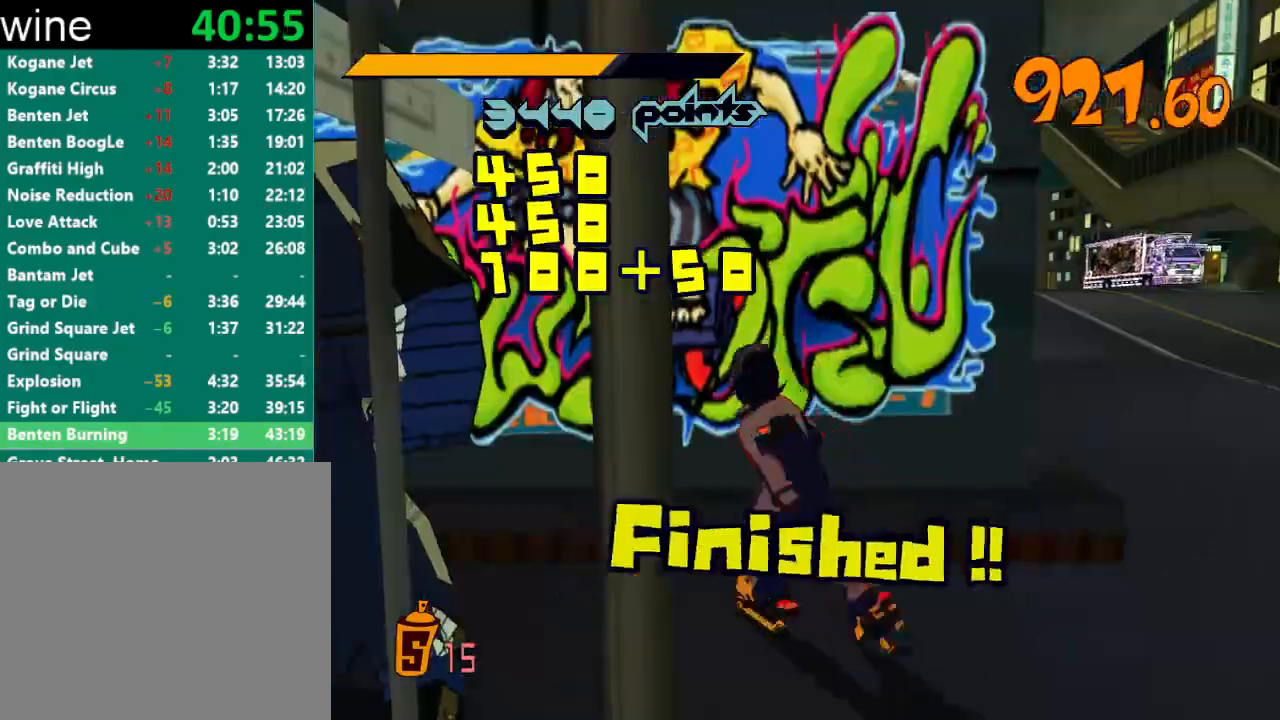
{"buttons": ["R2"], "left_stick": "up", "right_stick": "center", "events": [[33, "right_stick", "down-left"], [67, "R2", "down"], [233, "left_stick", "up-left"], [433, "left_stick", "up"], [467, "right_stick", "center"]]}
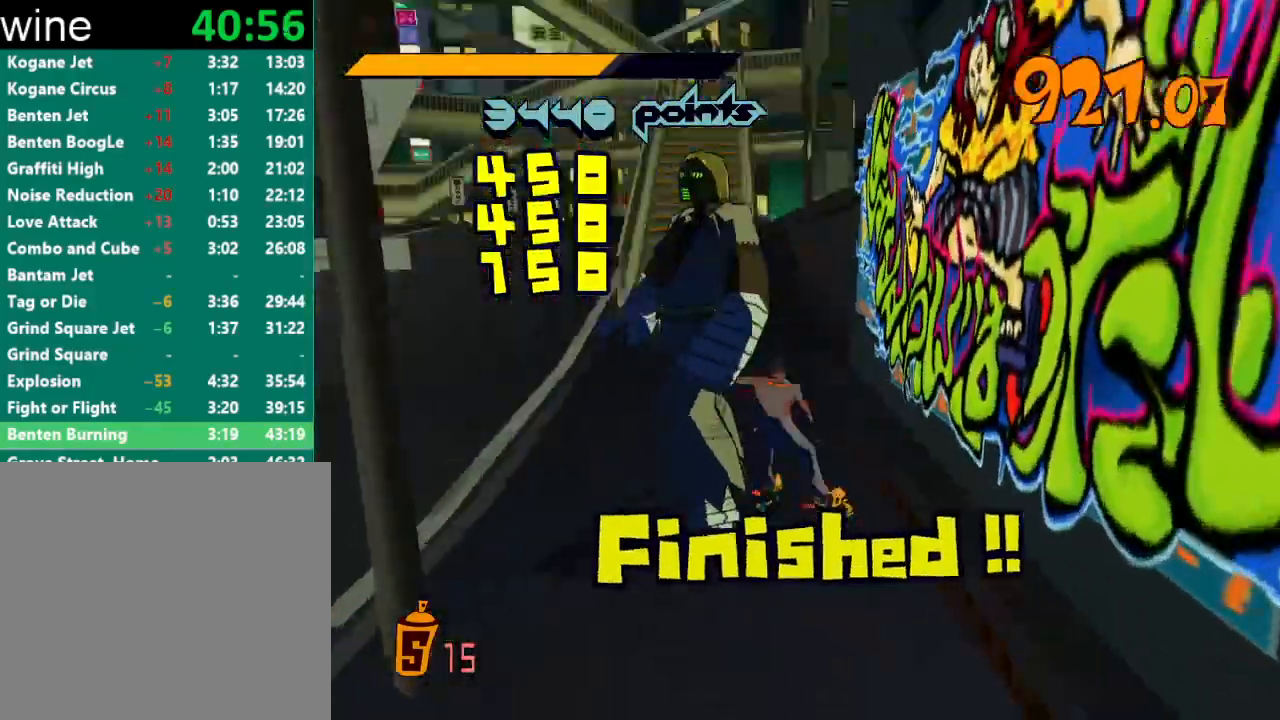
{"buttons": ["R2"], "left_stick": "up", "right_stick": "center", "events": []}
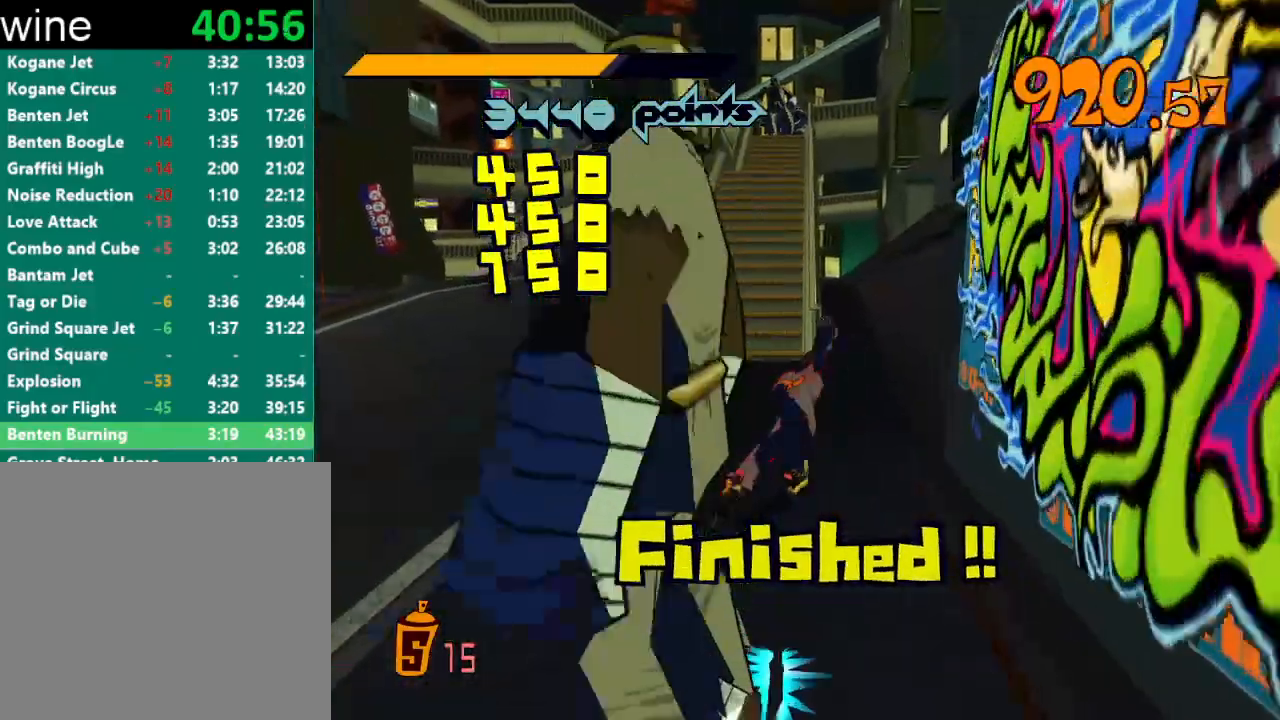
{"buttons": ["A", "R2"], "left_stick": "up", "right_stick": "center", "events": [[167, "A", "down"], [267, "left_stick", "up-right"], [500, "left_stick", "up"]]}
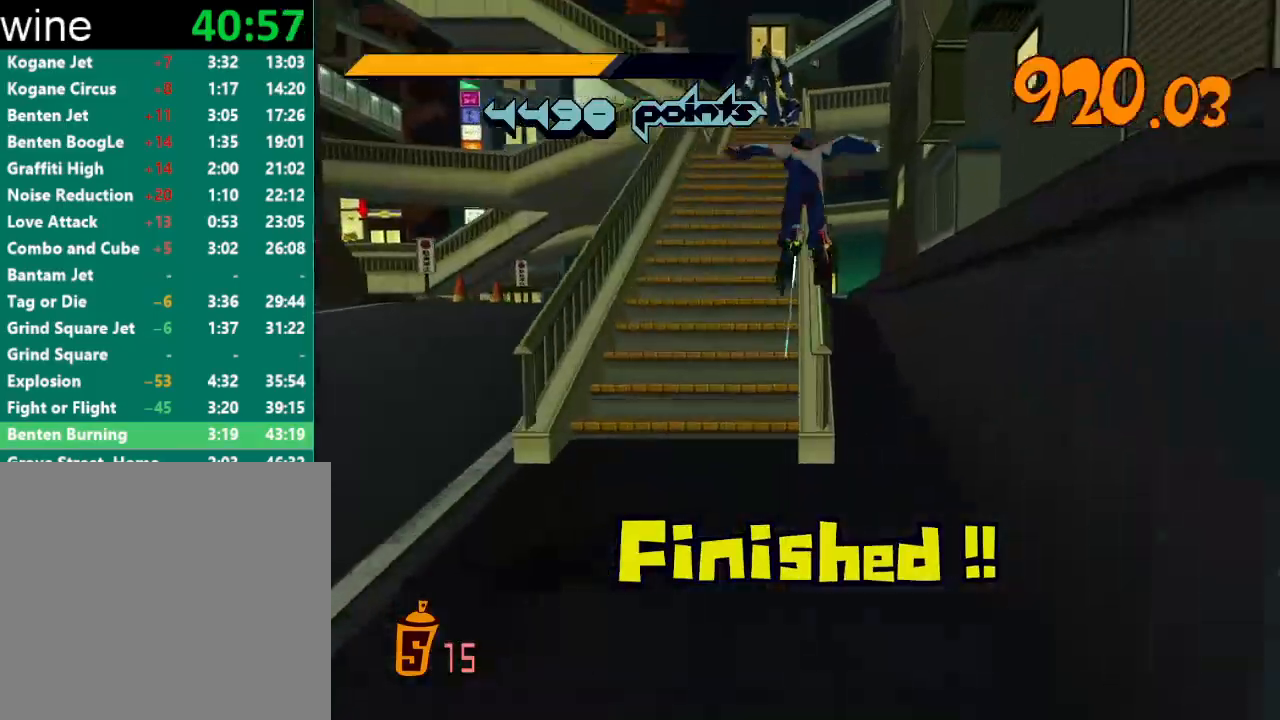
{"buttons": ["R2"], "left_stick": "center", "right_stick": "center", "events": [[333, "A", "up"], [333, "R2", "up"], [400, "left_stick", "center"], [467, "R2", "down"]]}
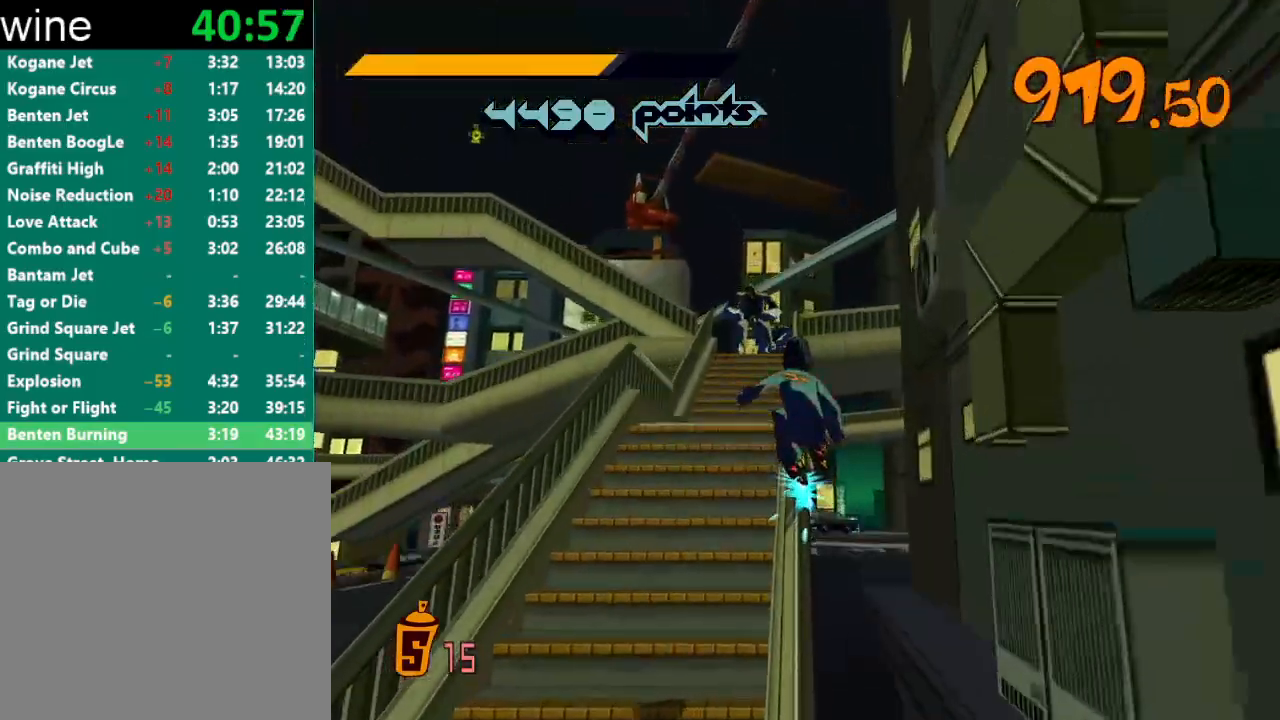
{"buttons": ["R2"], "left_stick": "center", "right_stick": "center", "events": []}